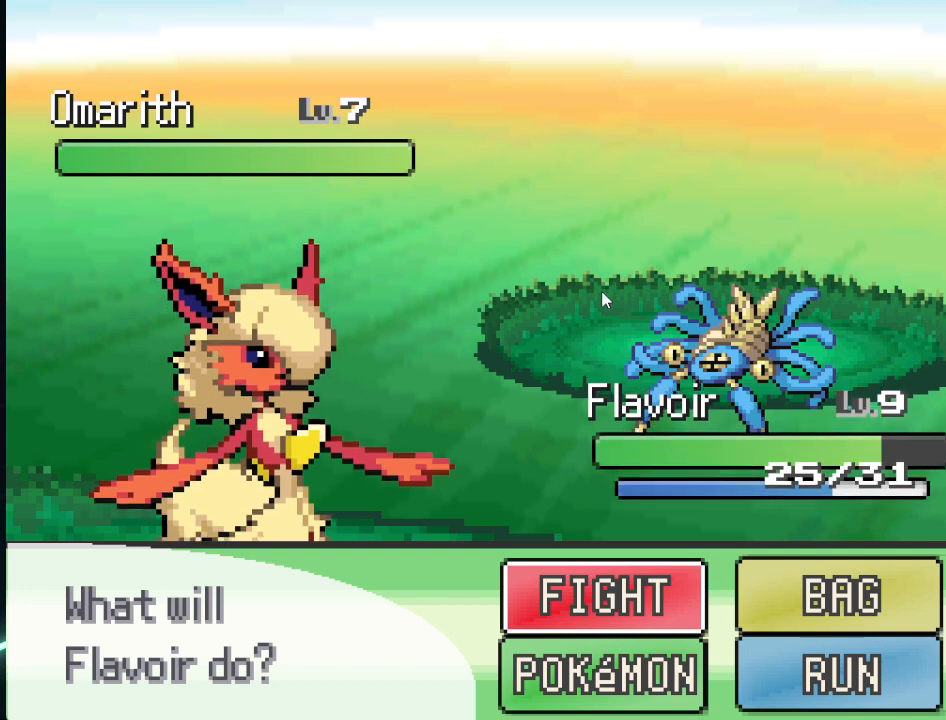
Gameplay with a controller (Xbox layout); each line is a JSON object with the inputs held at the frame after it. "events" lists button and stick changes between this image and that frame as [ms after this image, input, new state], when the widget could be followed in between.
{"buttons": [], "left_stick": "center", "right_stick": "center", "events": [[42, "A", "down"], [167, "A", "up"]]}
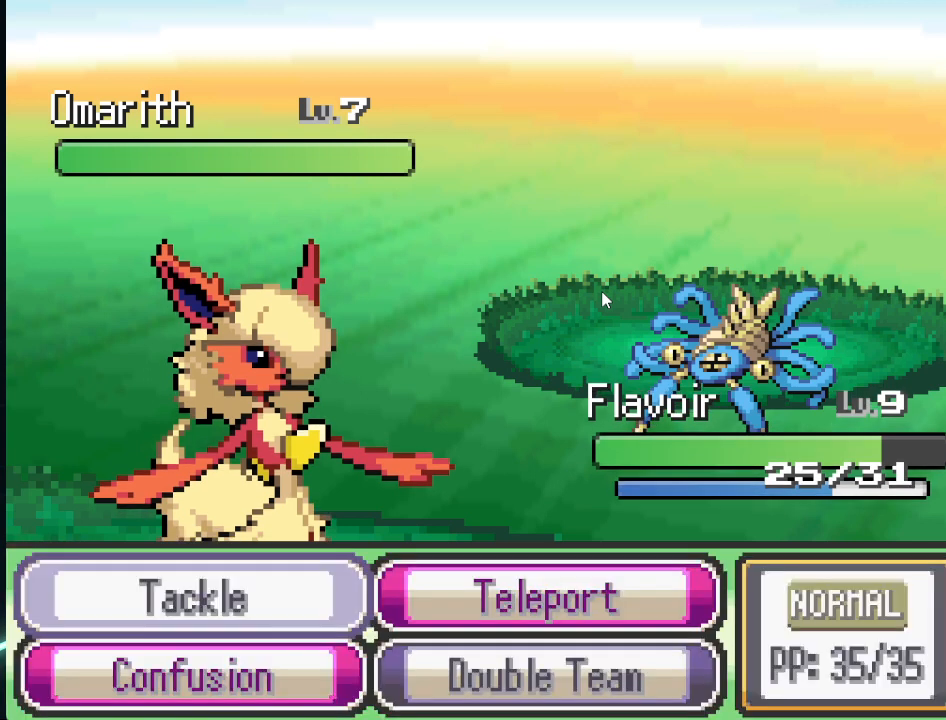
{"buttons": ["A"], "left_stick": "center", "right_stick": "center", "events": [[209, "DPAD_DOWN", "down"], [334, "DPAD_DOWN", "up"], [417, "A", "down"]]}
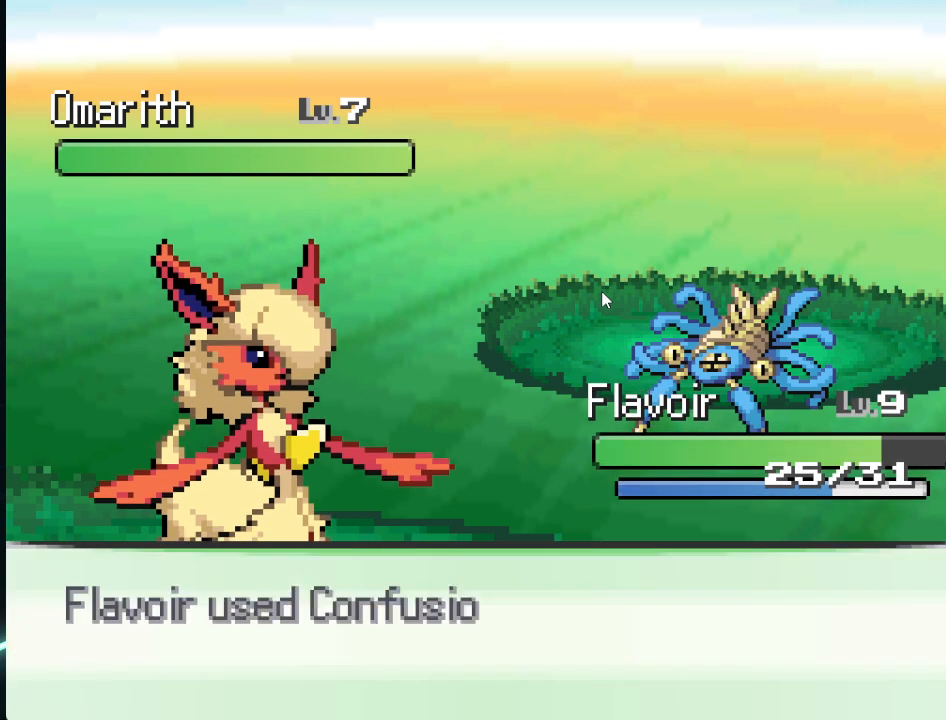
{"buttons": [], "left_stick": "center", "right_stick": "center", "events": [[42, "A", "up"]]}
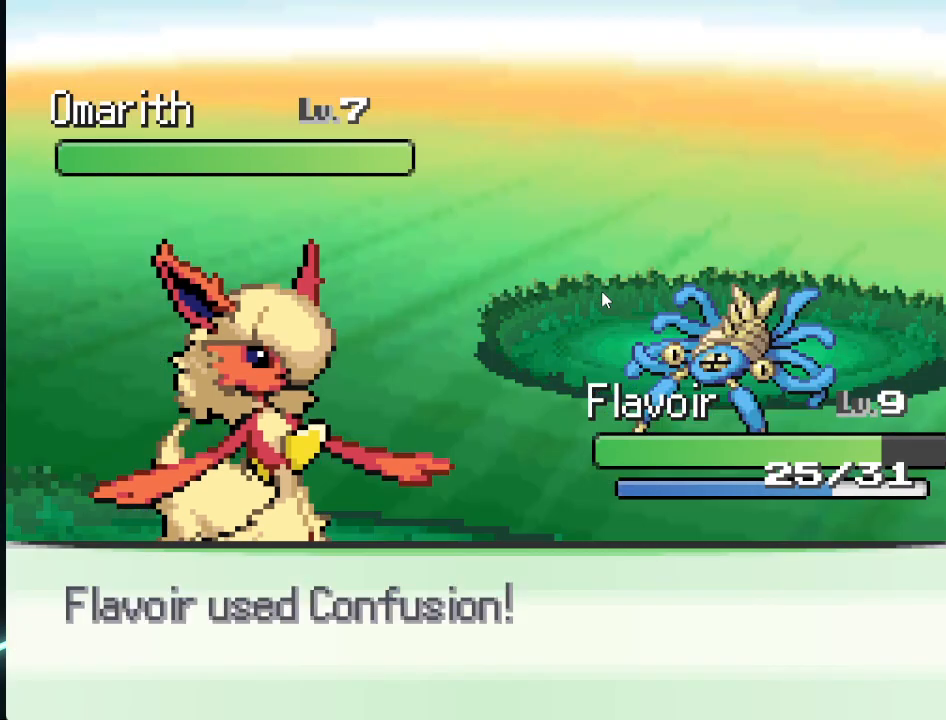
{"buttons": [], "left_stick": "center", "right_stick": "center", "events": []}
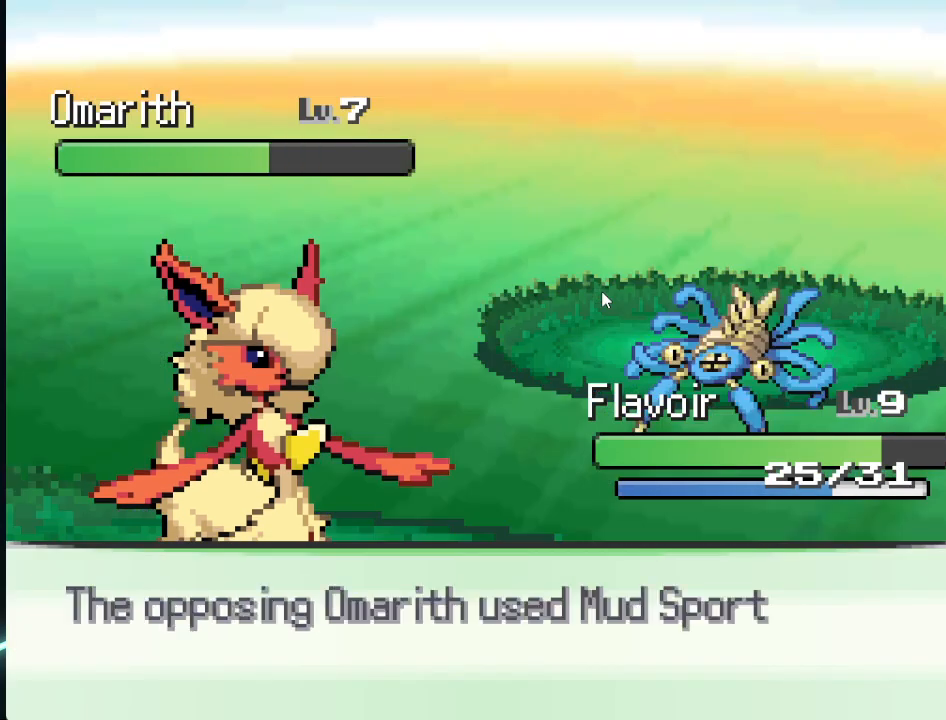
{"buttons": [], "left_stick": "center", "right_stick": "center", "events": [[375, "A", "down"], [459, "A", "up"]]}
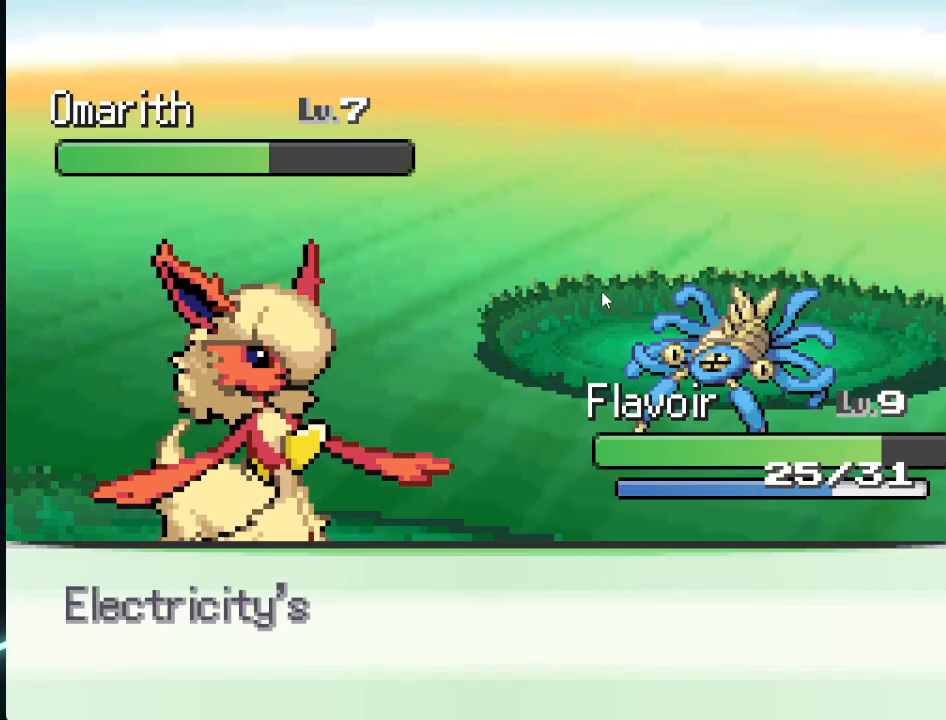
{"buttons": ["A"], "left_stick": "center", "right_stick": "center", "events": [[209, "A", "down"], [376, "A", "up"], [501, "A", "down"]]}
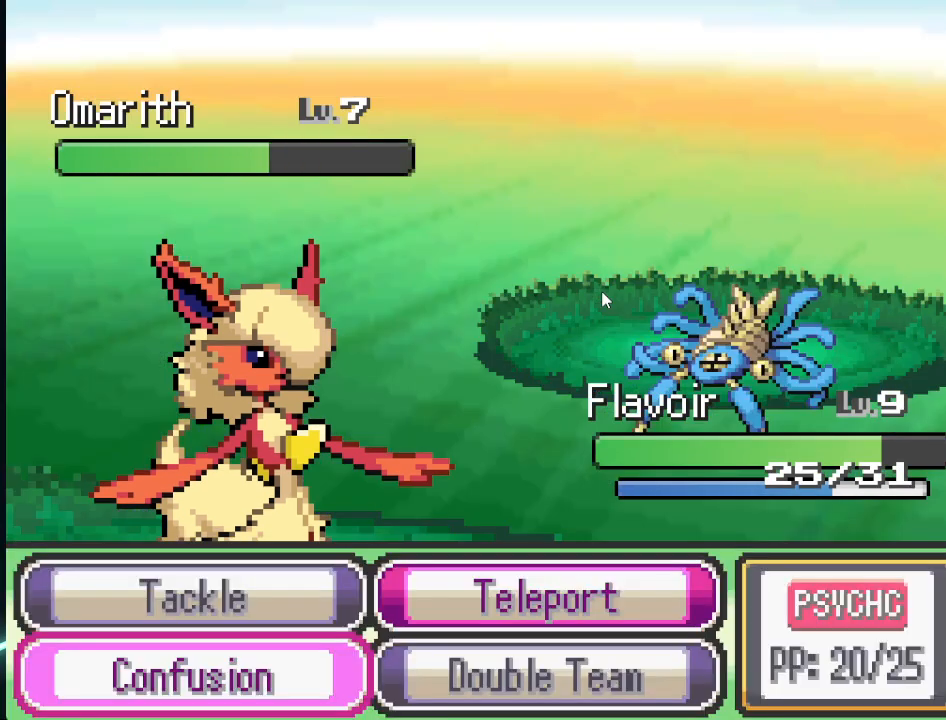
{"buttons": [], "left_stick": "center", "right_stick": "center", "events": [[42, "A", "up"]]}
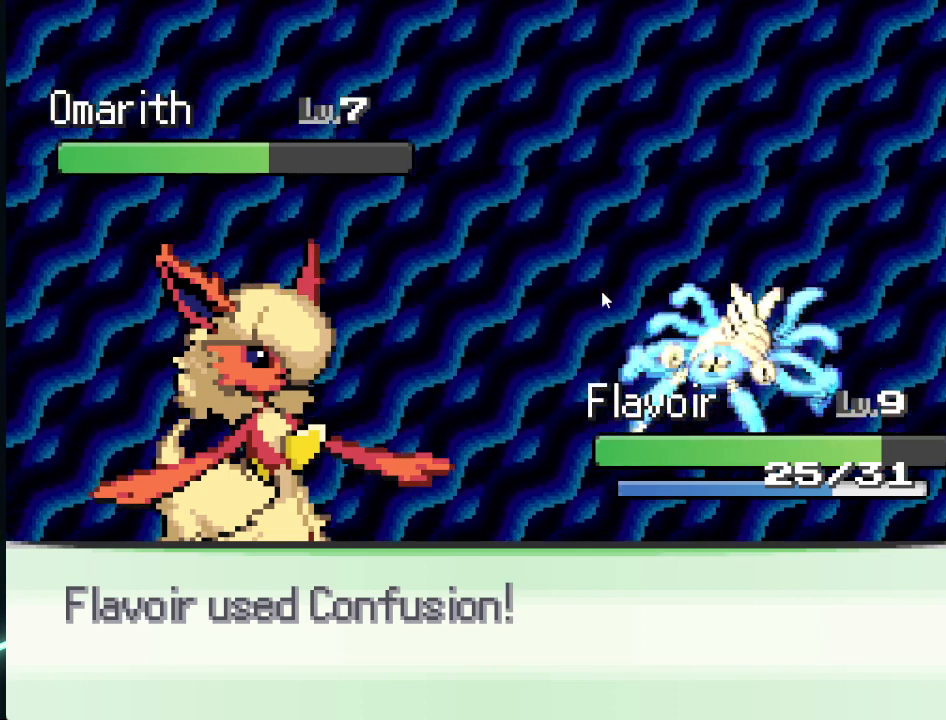
{"buttons": [], "left_stick": "center", "right_stick": "center", "events": []}
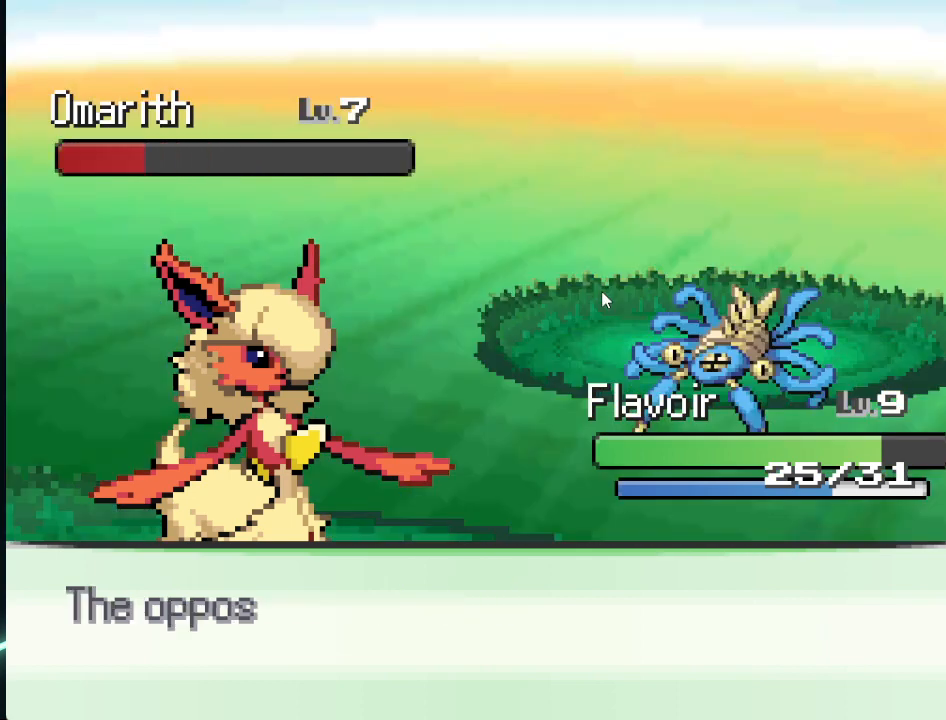
{"buttons": [], "left_stick": "center", "right_stick": "center", "events": [[125, "A", "down"], [292, "A", "up"], [375, "A", "down"], [459, "A", "up"]]}
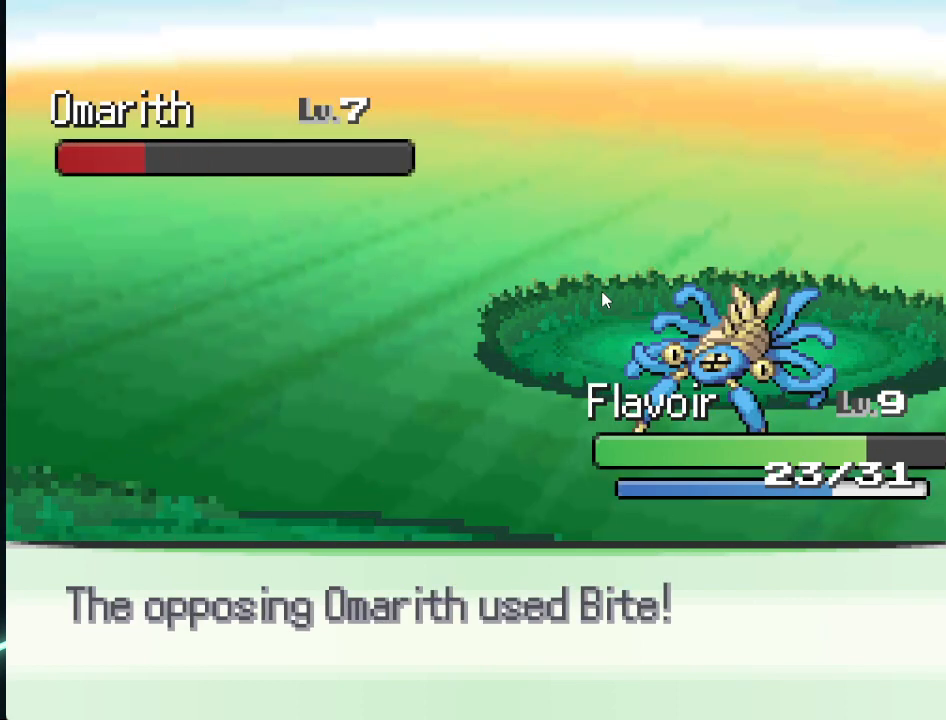
{"buttons": ["A"], "left_stick": "center", "right_stick": "center", "events": [[126, "A", "down"], [209, "A", "up"], [334, "A", "down"], [417, "A", "up"], [501, "A", "down"]]}
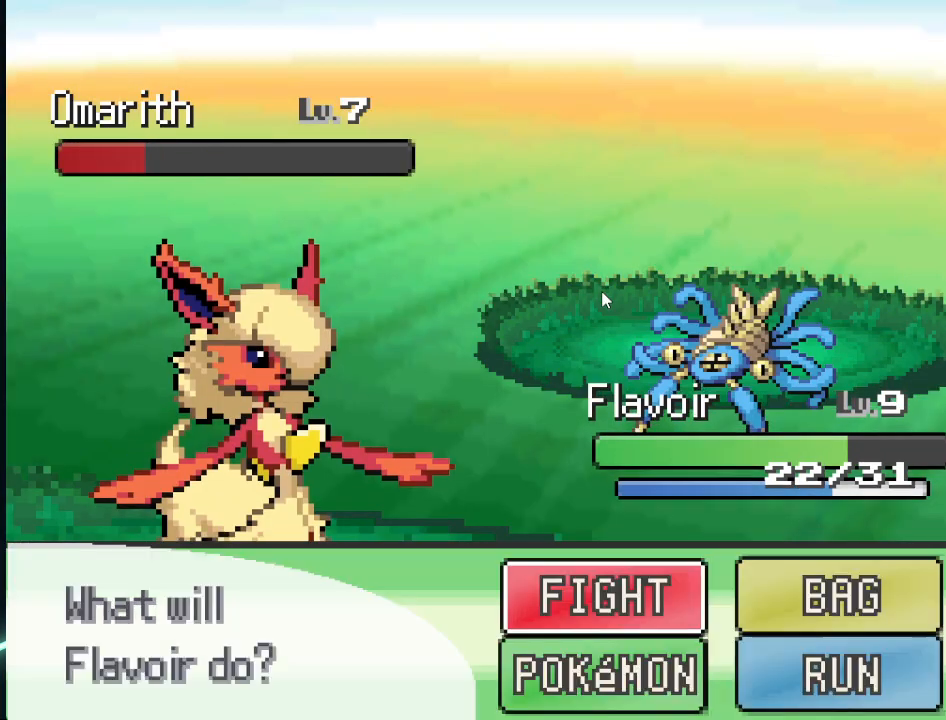
{"buttons": [], "left_stick": "center", "right_stick": "center", "events": [[83, "A", "up"], [167, "A", "down"], [208, "A", "up"], [334, "A", "down"], [375, "A", "up"]]}
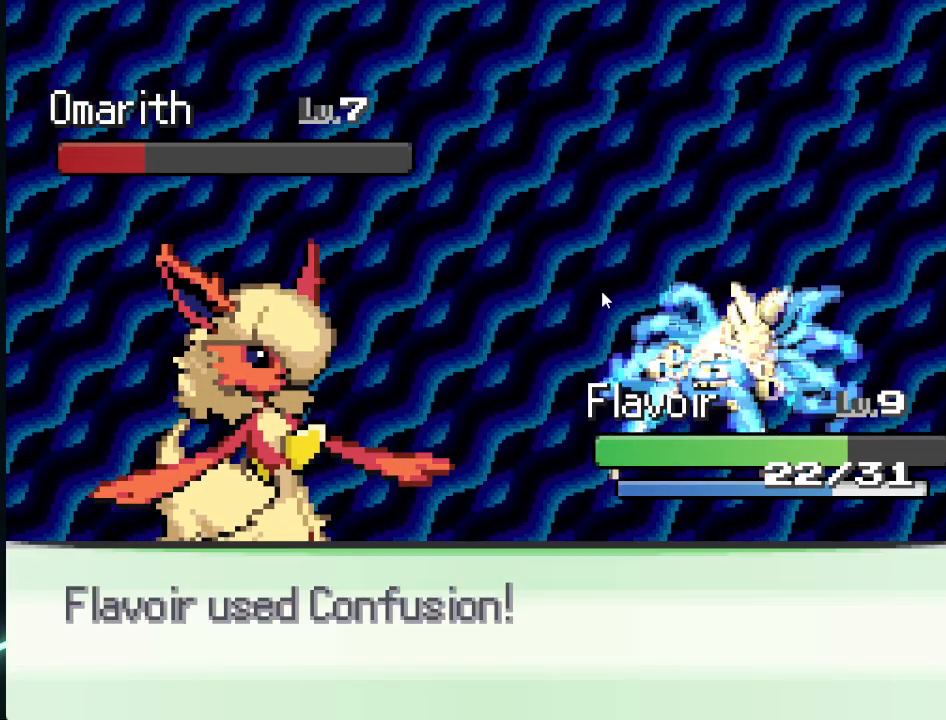
{"buttons": [], "left_stick": "center", "right_stick": "center", "events": []}
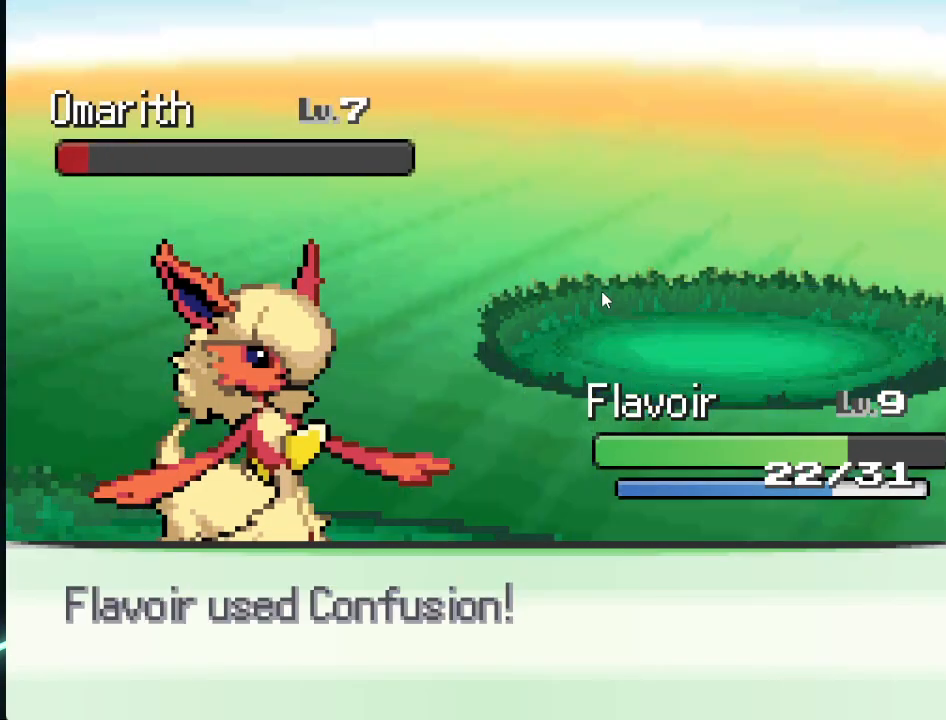
{"buttons": [], "left_stick": "center", "right_stick": "center", "events": [[208, "A", "down"], [292, "A", "up"]]}
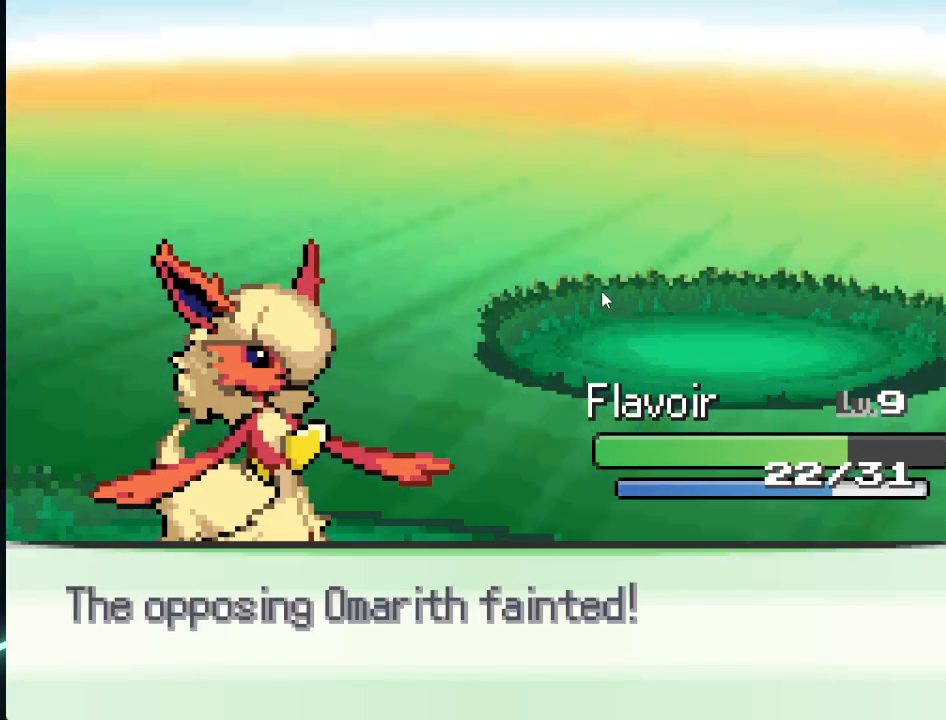
{"buttons": [], "left_stick": "center", "right_stick": "center", "events": []}